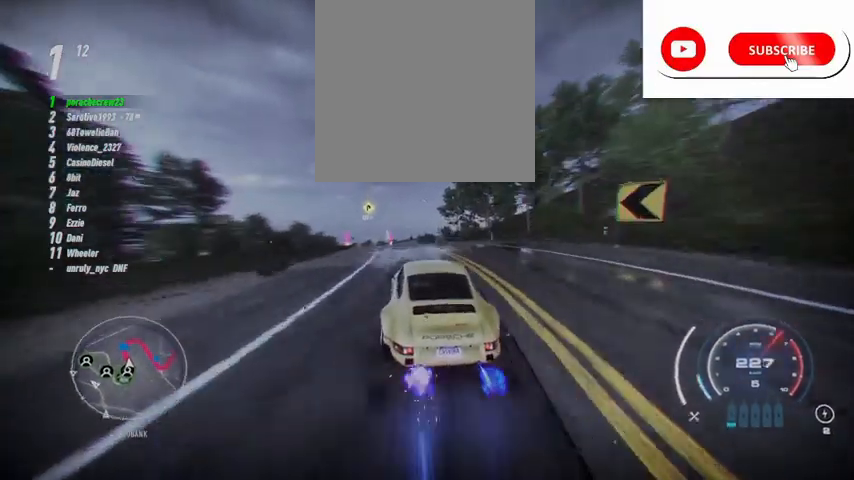
Gameplay with a controller (Xbox layout); each line is a JSON object with the inputs held at the frame after it. "events" lists button and stick changes between this image and that frame as [ms after this image, input, new state], when the widget could be followed in between. Not read: L3 R3.
{"buttons": ["R2"], "left_stick": "left", "right_stick": "center", "events": []}
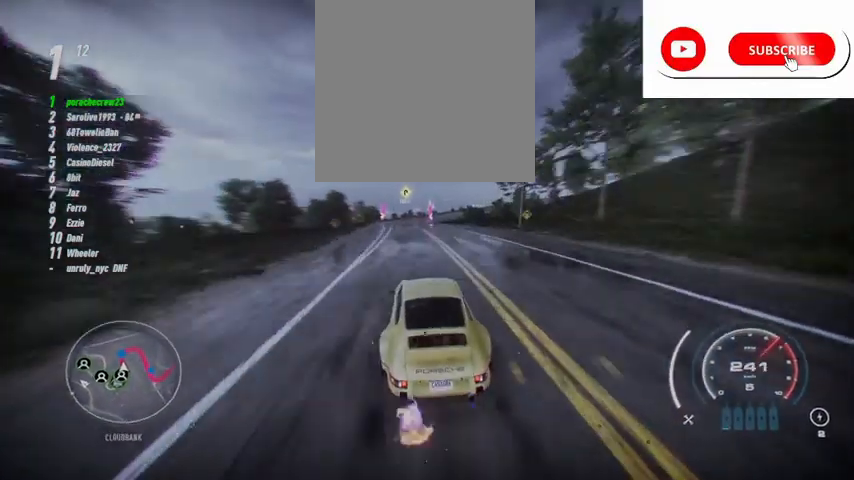
{"buttons": ["R2"], "left_stick": "up-left", "right_stick": "center", "events": [[125, "left_stick", "center"], [209, "B", "down"], [334, "B", "up"], [334, "left_stick", "left"], [501, "left_stick", "up-left"]]}
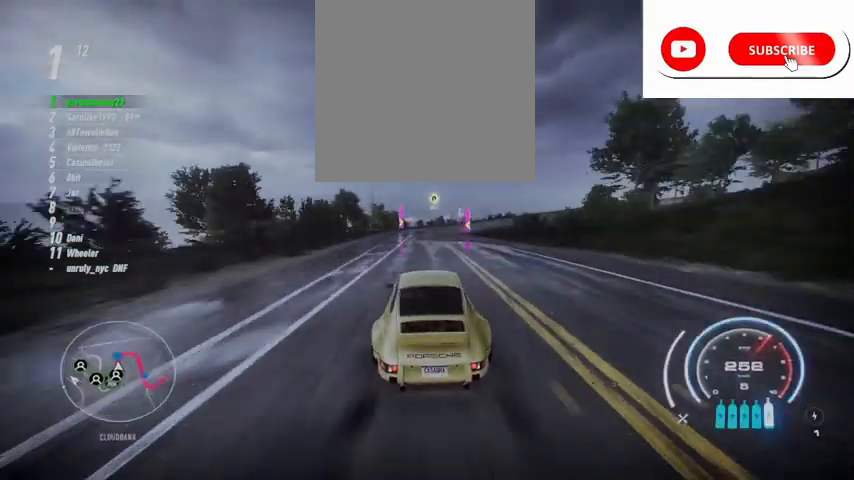
{"buttons": ["R2"], "left_stick": "up-left", "right_stick": "center", "events": []}
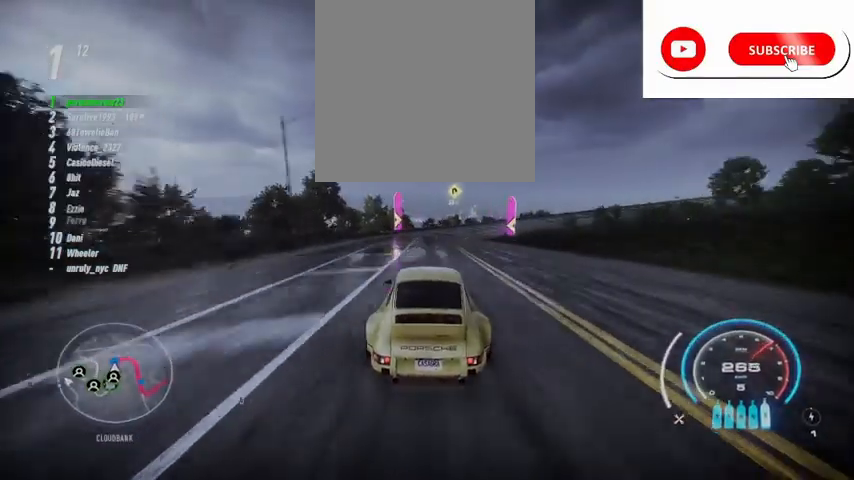
{"buttons": ["R2"], "left_stick": "up-right", "right_stick": "center", "events": [[42, "left_stick", "up-right"]]}
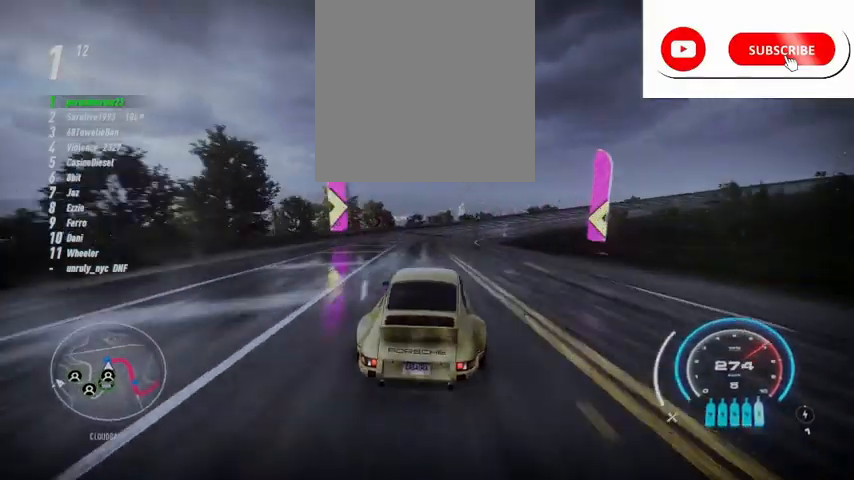
{"buttons": ["R2"], "left_stick": "right", "right_stick": "center", "events": [[42, "left_stick", "right"]]}
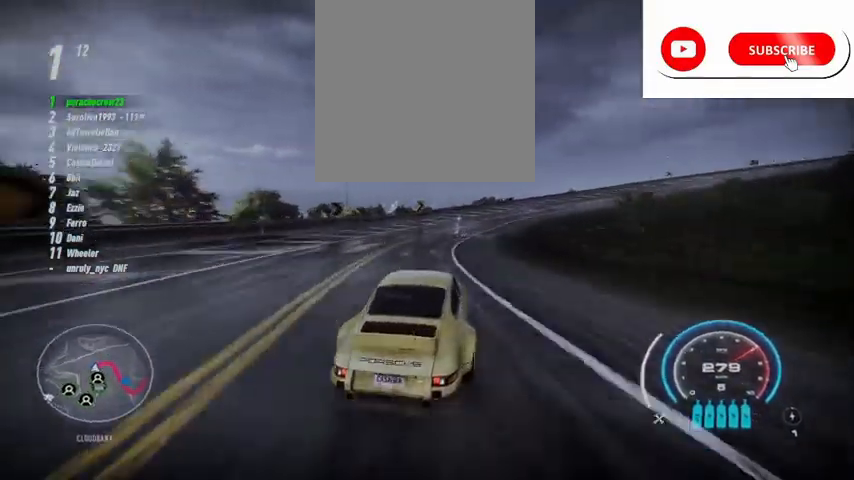
{"buttons": ["R2"], "left_stick": "right", "right_stick": "center", "events": [[166, "left_stick", "up"], [292, "left_stick", "up-right"], [417, "left_stick", "right"]]}
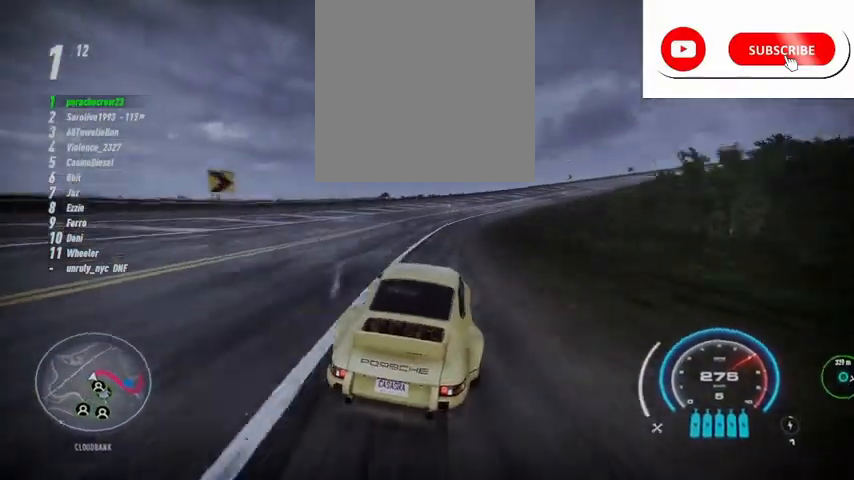
{"buttons": ["R2"], "left_stick": "right", "right_stick": "center", "events": []}
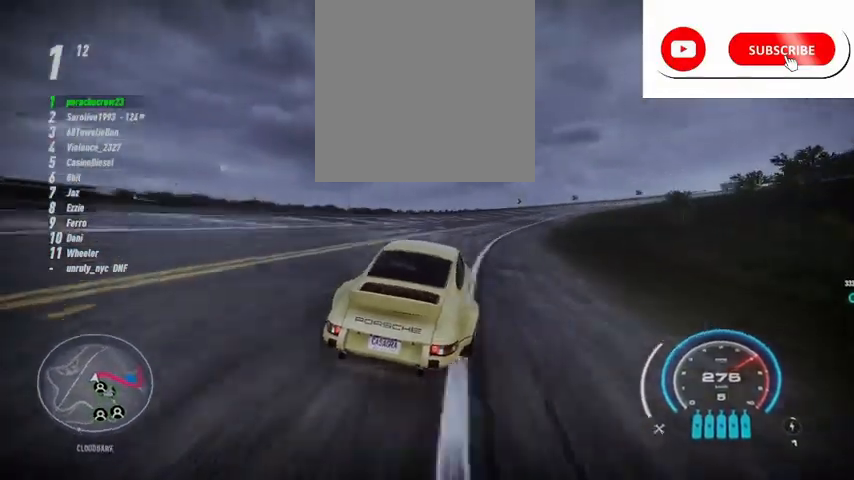
{"buttons": ["A", "R2"], "left_stick": "right", "right_stick": "center", "events": [[500, "A", "down"]]}
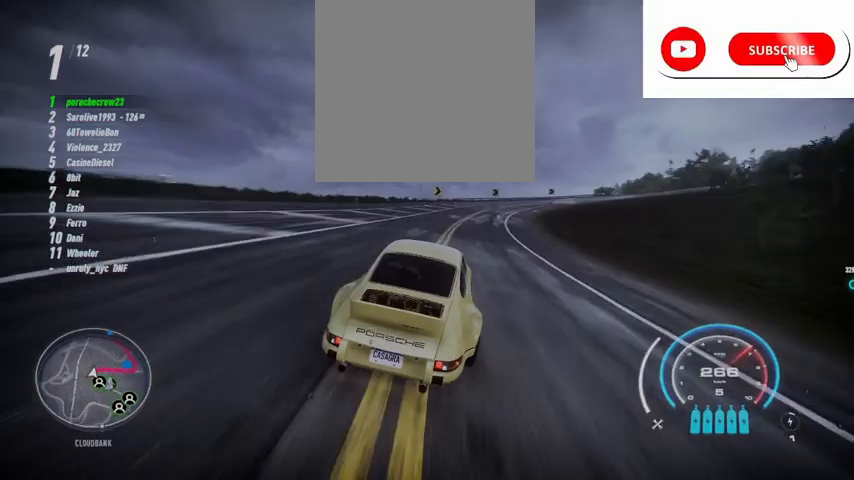
{"buttons": ["A", "R2"], "left_stick": "right", "right_stick": "center", "events": []}
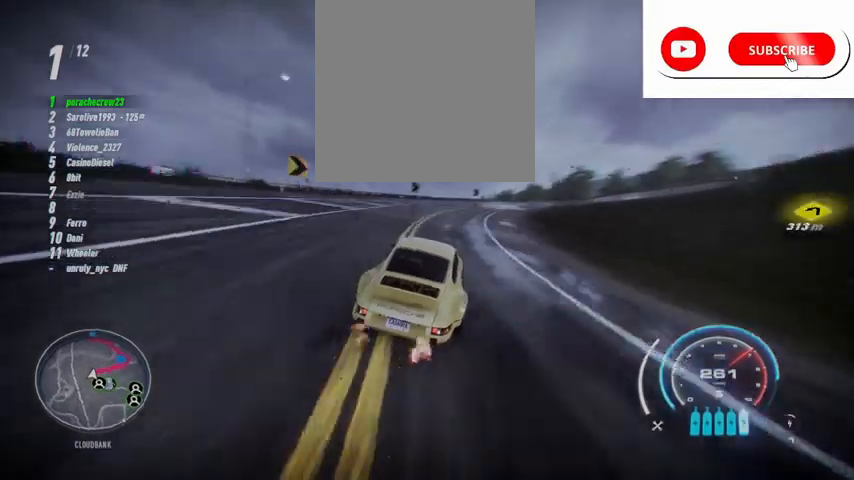
{"buttons": ["A", "R2"], "left_stick": "right", "right_stick": "center", "events": []}
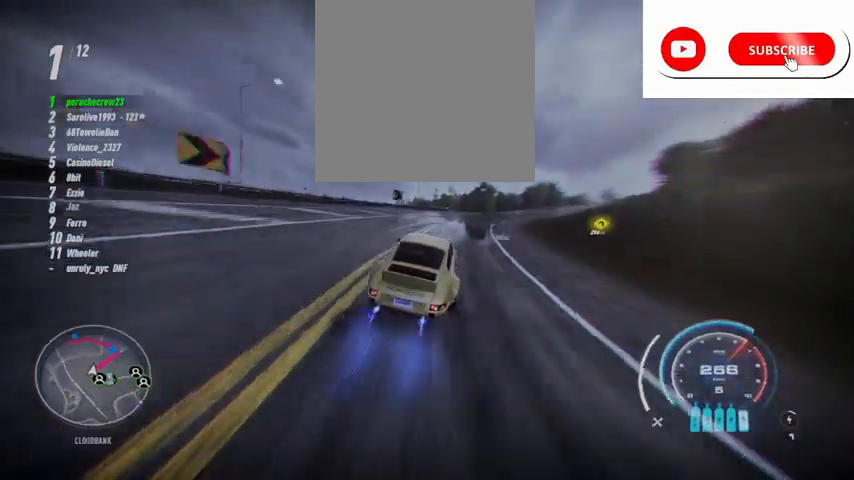
{"buttons": ["A", "R2"], "left_stick": "right", "right_stick": "center", "events": []}
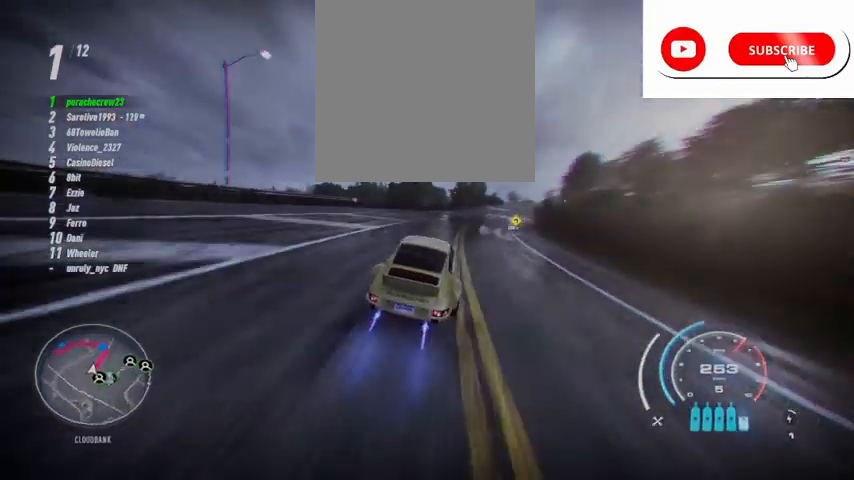
{"buttons": ["A", "R2"], "left_stick": "up-right", "right_stick": "center"}
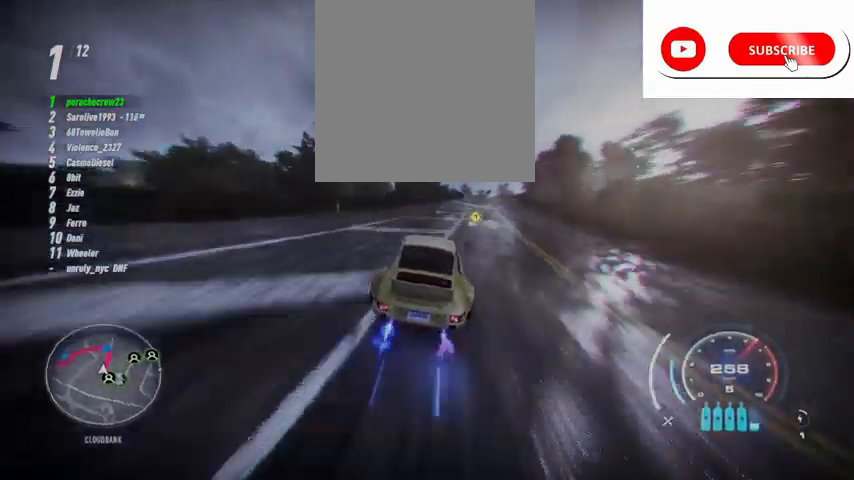
{"buttons": ["R2"], "left_stick": "right", "right_stick": "center", "events": [[167, "right_stick", "down"], [209, "left_stick", "right"], [501, "A", "up"], [501, "right_stick", "center"]]}
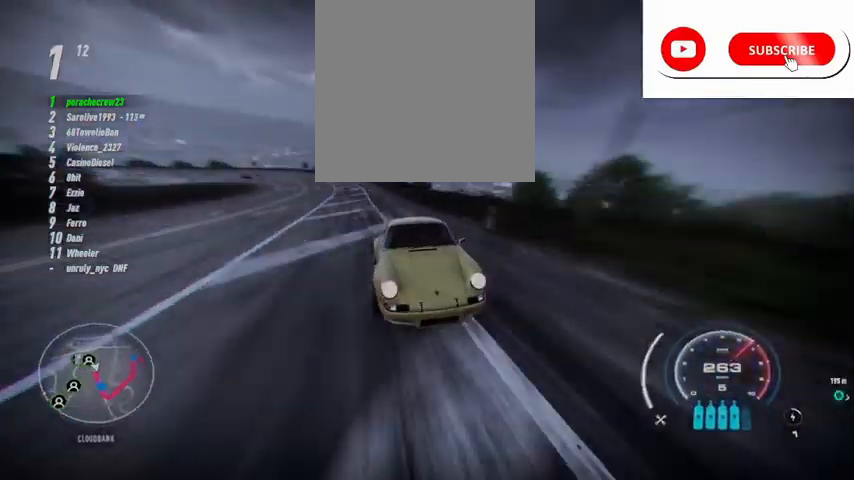
{"buttons": ["R2"], "left_stick": "right", "right_stick": "center", "events": []}
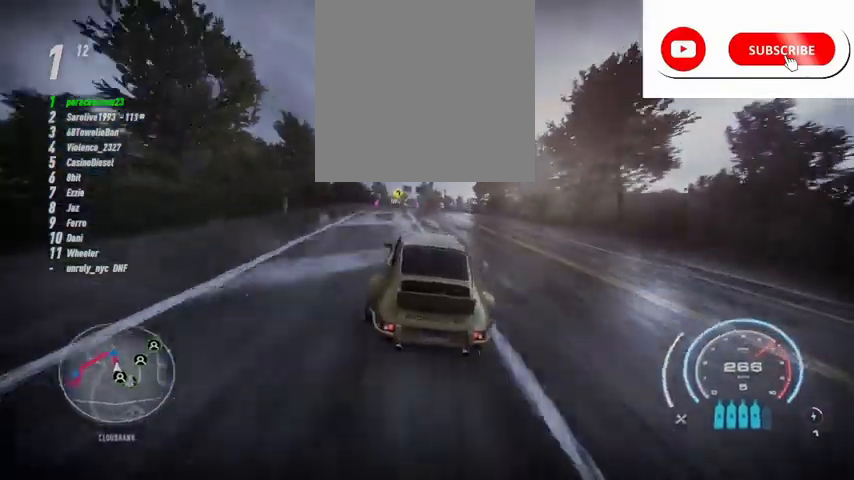
{"buttons": ["R2"], "left_stick": "center", "right_stick": "center", "events": [[250, "left_stick", "left"], [459, "left_stick", "center"]]}
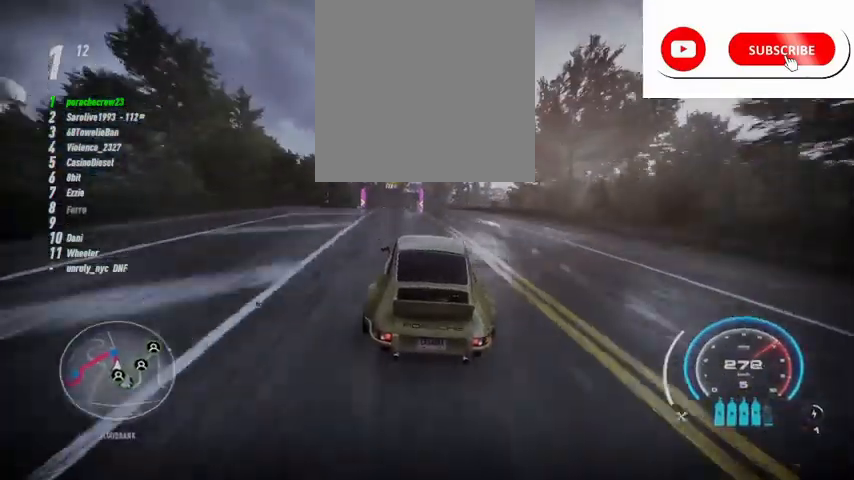
{"buttons": ["R2"], "left_stick": "center", "right_stick": "center", "events": [[166, "R1", "down"], [333, "R1", "up"]]}
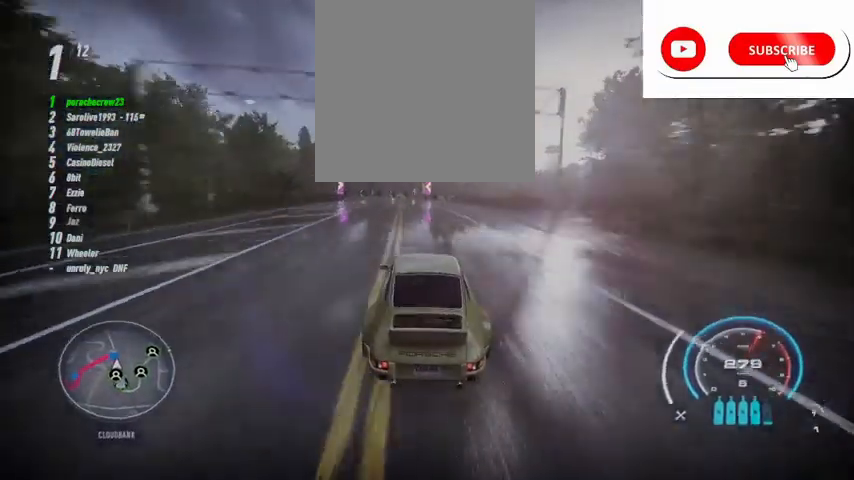
{"buttons": ["R2"], "left_stick": "left", "right_stick": "center", "events": [[250, "left_stick", "left"]]}
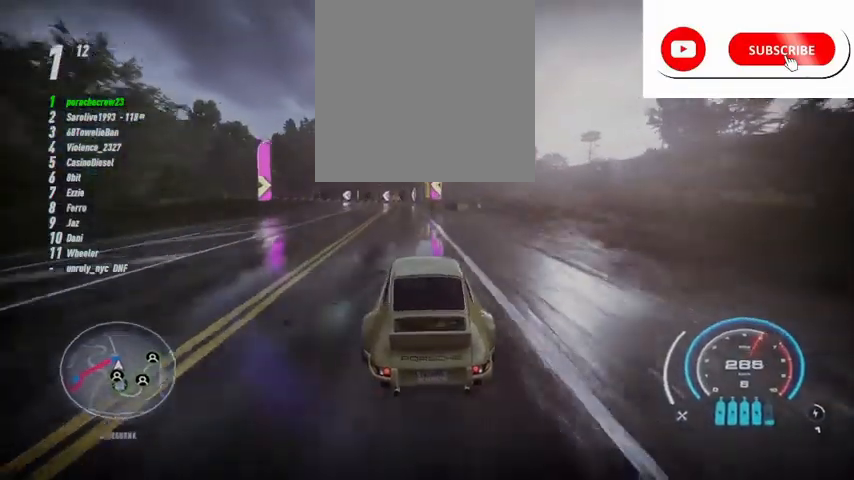
{"buttons": ["R2"], "left_stick": "left", "right_stick": "center", "events": [[166, "R2", "up"], [208, "R2", "down"]]}
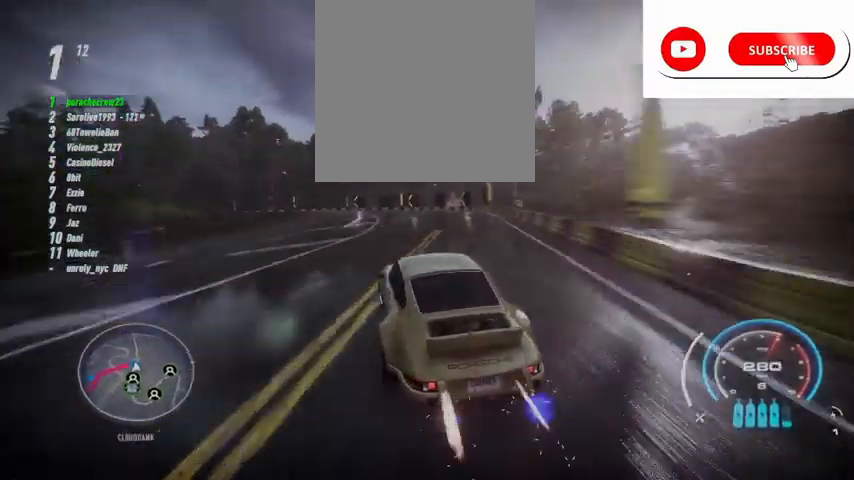
{"buttons": ["L2", "R2"], "left_stick": "left", "right_stick": "center", "events": [[417, "L2", "down"]]}
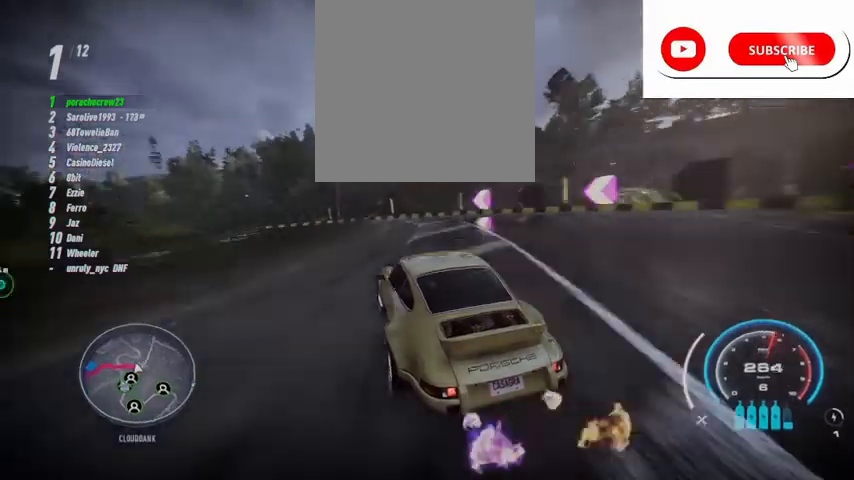
{"buttons": ["R2"], "left_stick": "left", "right_stick": "center", "events": [[41, "L2", "up"]]}
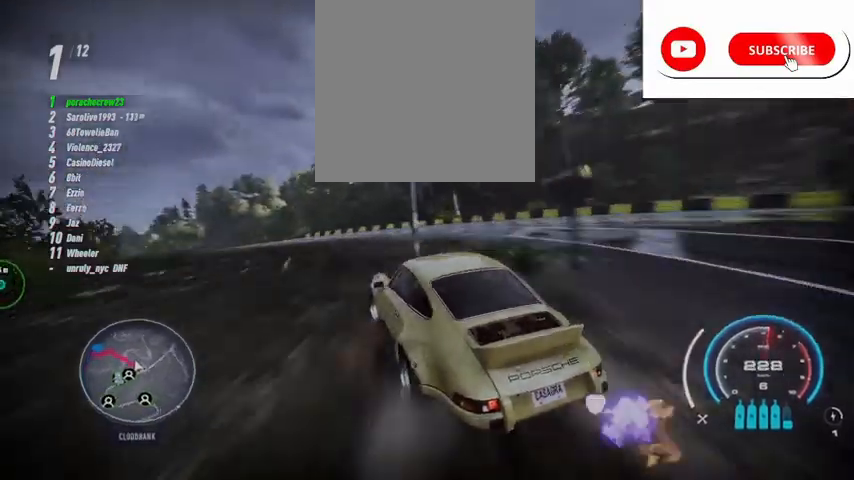
{"buttons": ["R2"], "left_stick": "left", "right_stick": "center", "events": []}
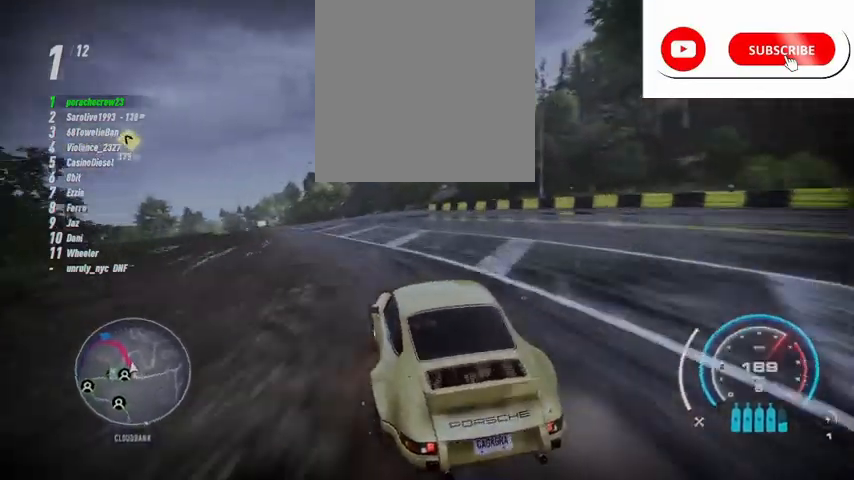
{"buttons": ["A", "R2"], "left_stick": "left", "right_stick": "center", "events": [[41, "A", "down"]]}
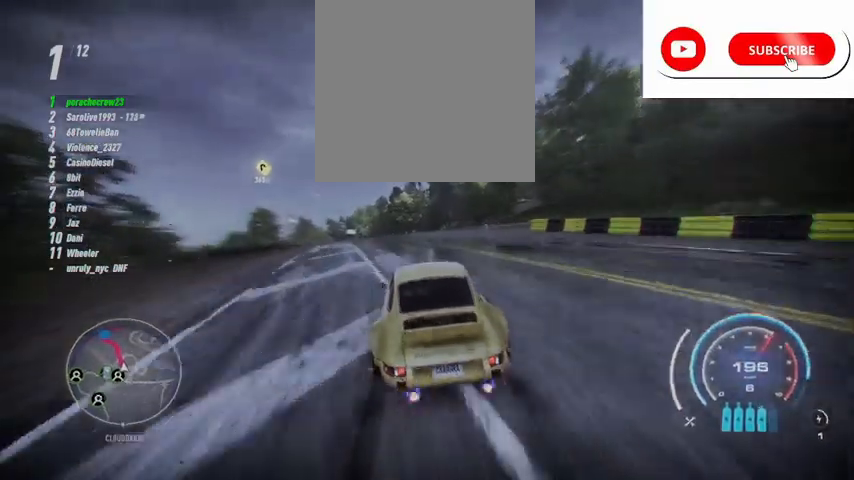
{"buttons": ["A", "R2"], "left_stick": "left", "right_stick": "center", "events": []}
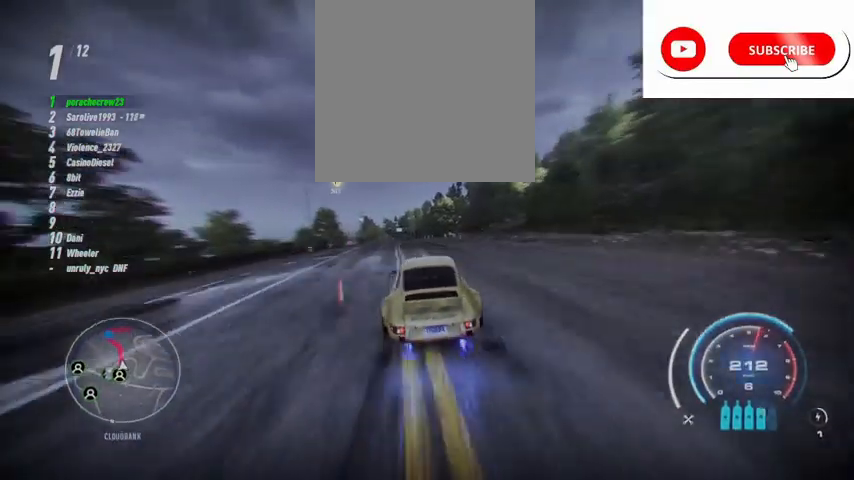
{"buttons": ["A", "R2"], "left_stick": "left", "right_stick": "center", "events": []}
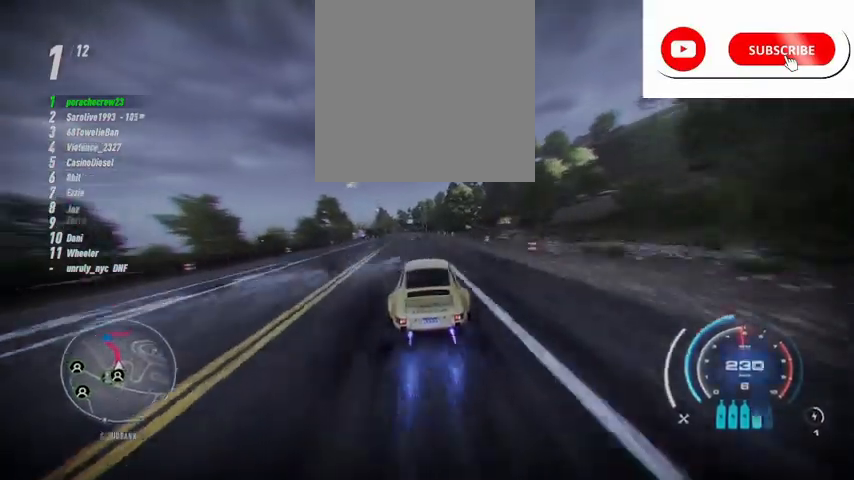
{"buttons": ["A", "R2"], "left_stick": "left", "right_stick": "center", "events": []}
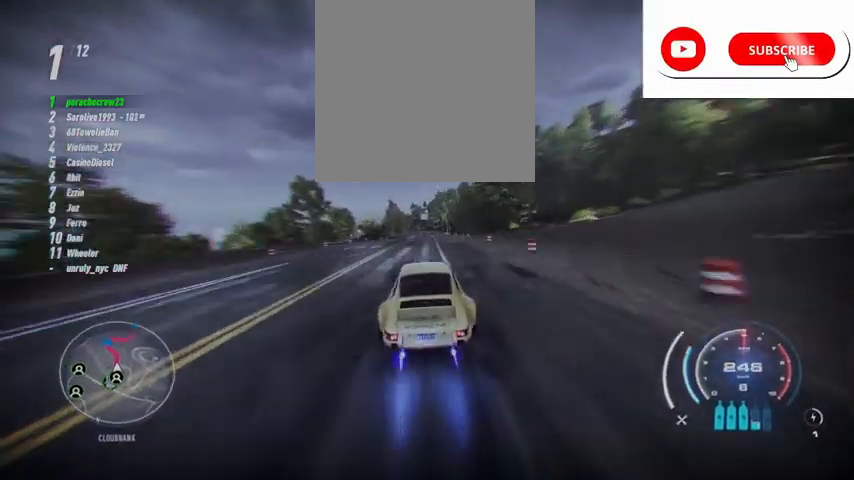
{"buttons": ["R2"], "left_stick": "left", "right_stick": "center", "events": [[458, "A", "up"]]}
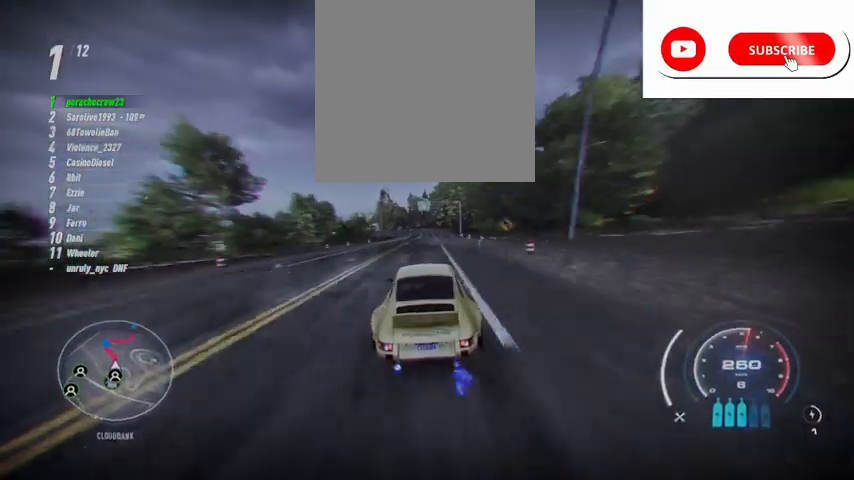
{"buttons": ["R2"], "left_stick": "up", "right_stick": "center", "events": [[501, "left_stick", "up"]]}
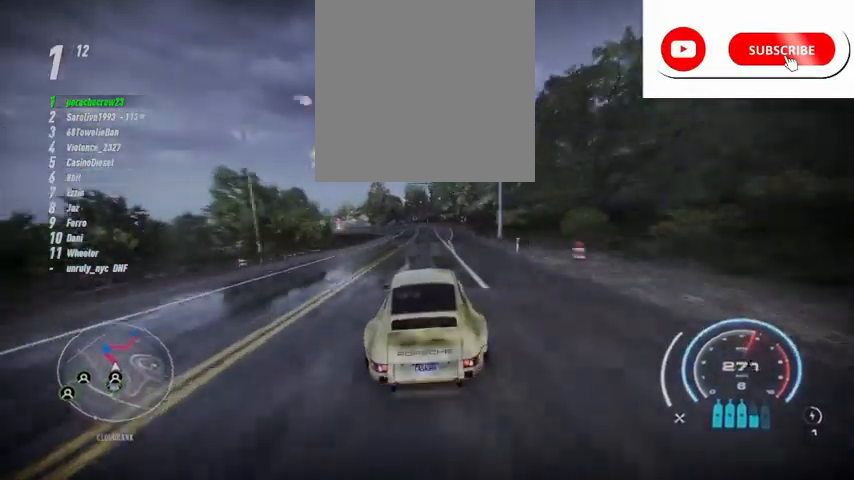
{"buttons": ["R2"], "left_stick": "left", "right_stick": "center", "events": [[417, "left_stick", "left"]]}
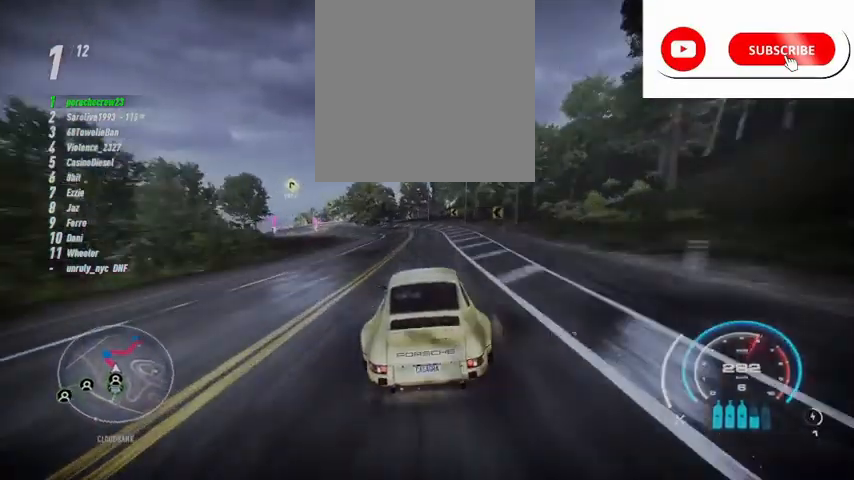
{"buttons": ["R2"], "left_stick": "left", "right_stick": "center", "events": [[125, "R2", "up"], [209, "R2", "down"]]}
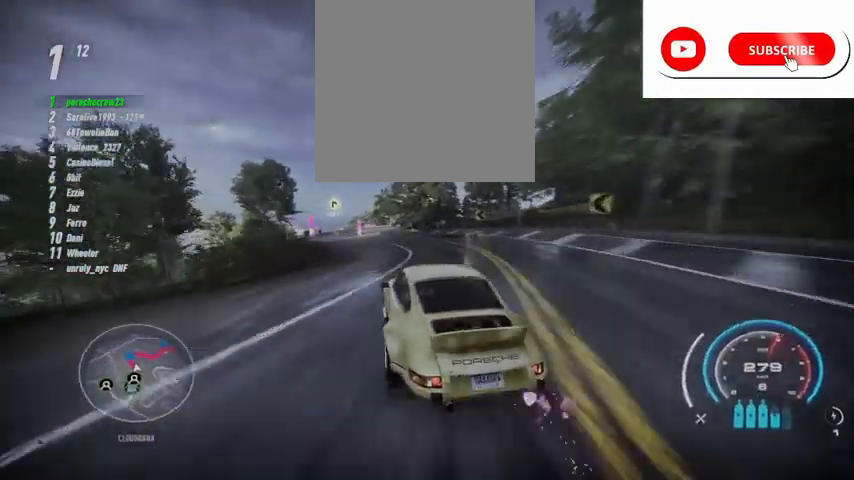
{"buttons": ["R2"], "left_stick": "left", "right_stick": "center", "events": []}
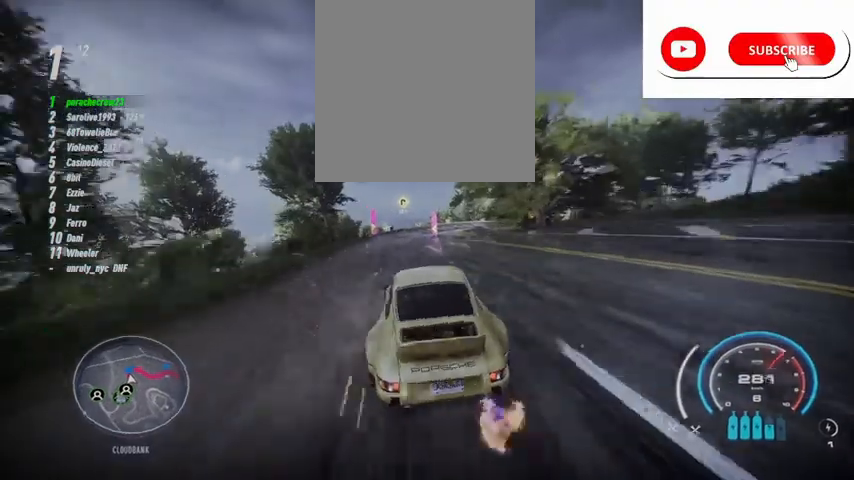
{"buttons": ["R2"], "left_stick": "left", "right_stick": "center", "events": []}